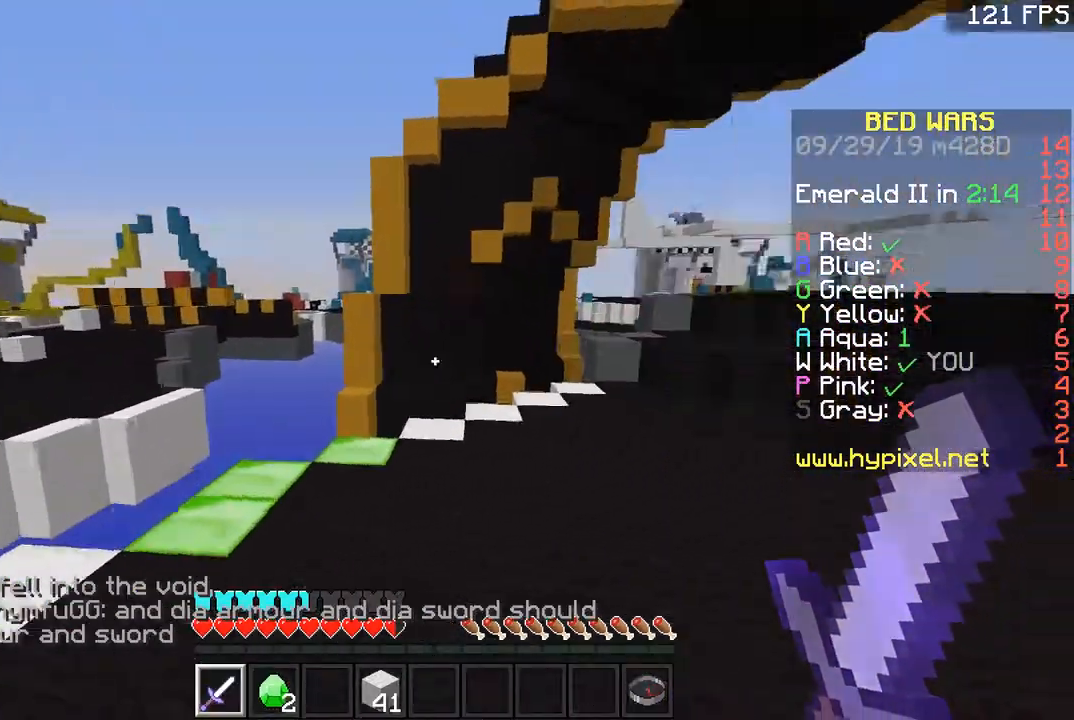
Gameplay with keyboard and mouse; each line is a JSON object with the keys and mouse buttons held at the frame after it. "events" lists presses ("down") and releases ("up") of "a", "d", "s", "space", "w", "mouse_left" and "mouse_right" between this image and that frame as [ms after this image, input, new state], when the widget could be followed in between. "mouse_left", "mouse_right" = the "left", "right" buttons of the "mouse" list. No other keys are recorded. Fast repeated clicks can show as one long hold. Mouse movement is not recorded.
{"keys": ["d", "space", "w"], "mouse": [], "events": [[100, "space", "down"]]}
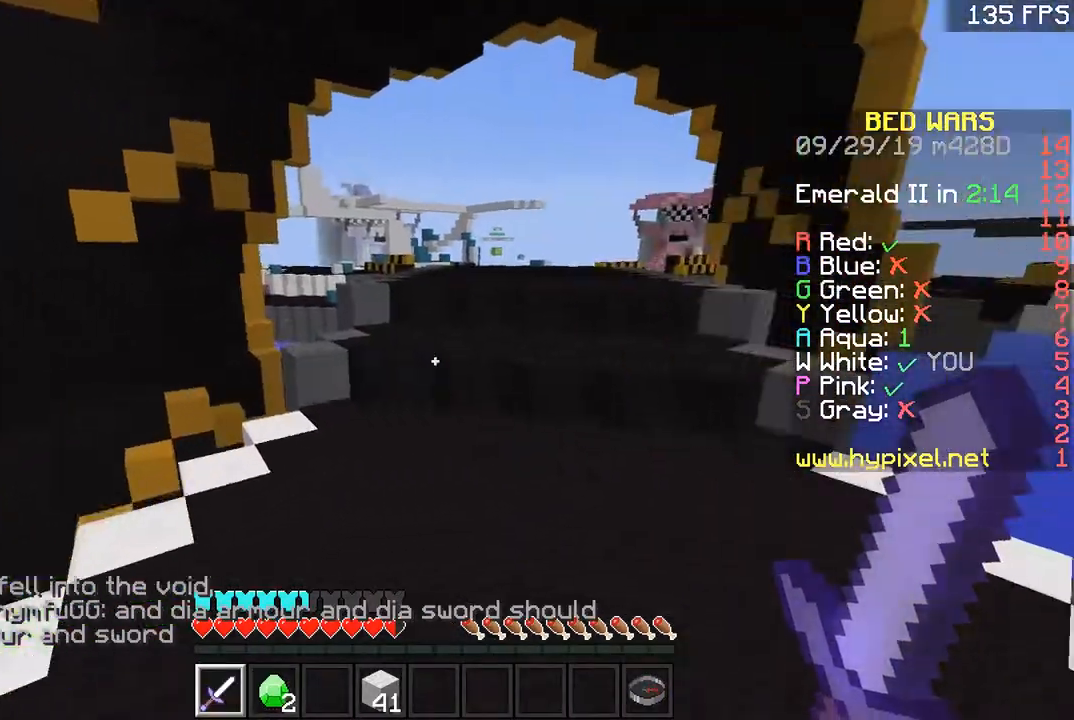
{"keys": ["d", "space", "w"], "mouse": [], "events": []}
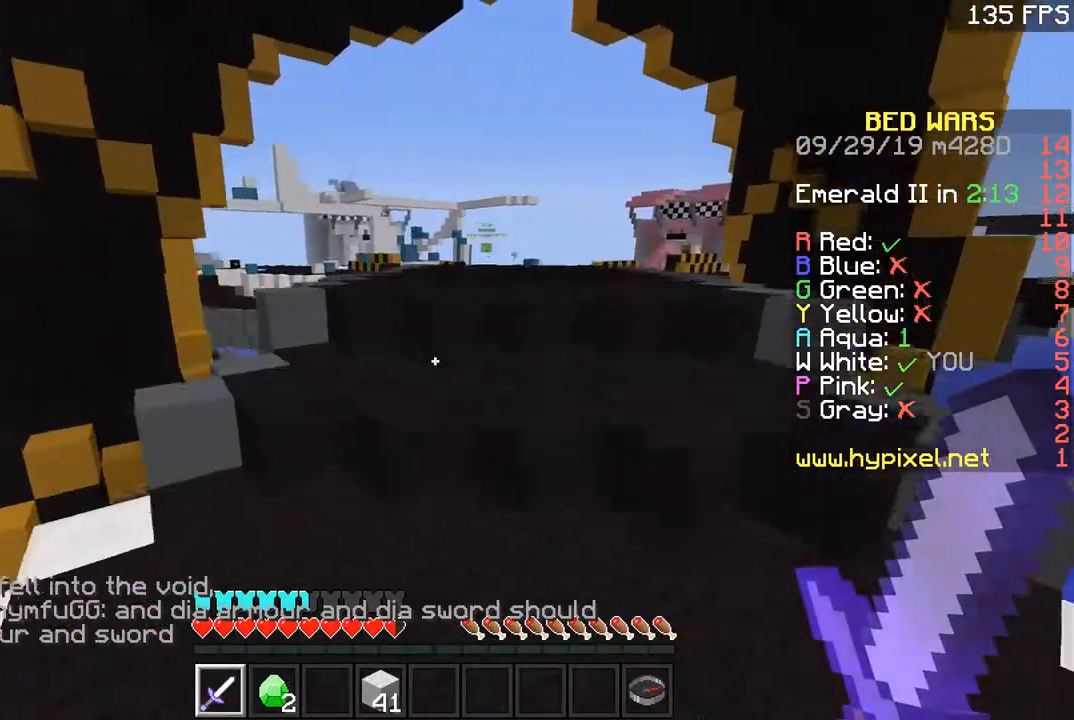
{"keys": ["space", "w"], "mouse": ["left"], "events": [[66, "space", "up"], [166, "d", "up"], [166, "space", "down"], [217, "mouse_left", "down"], [400, "mouse_left", "up"], [467, "mouse_left", "down"]]}
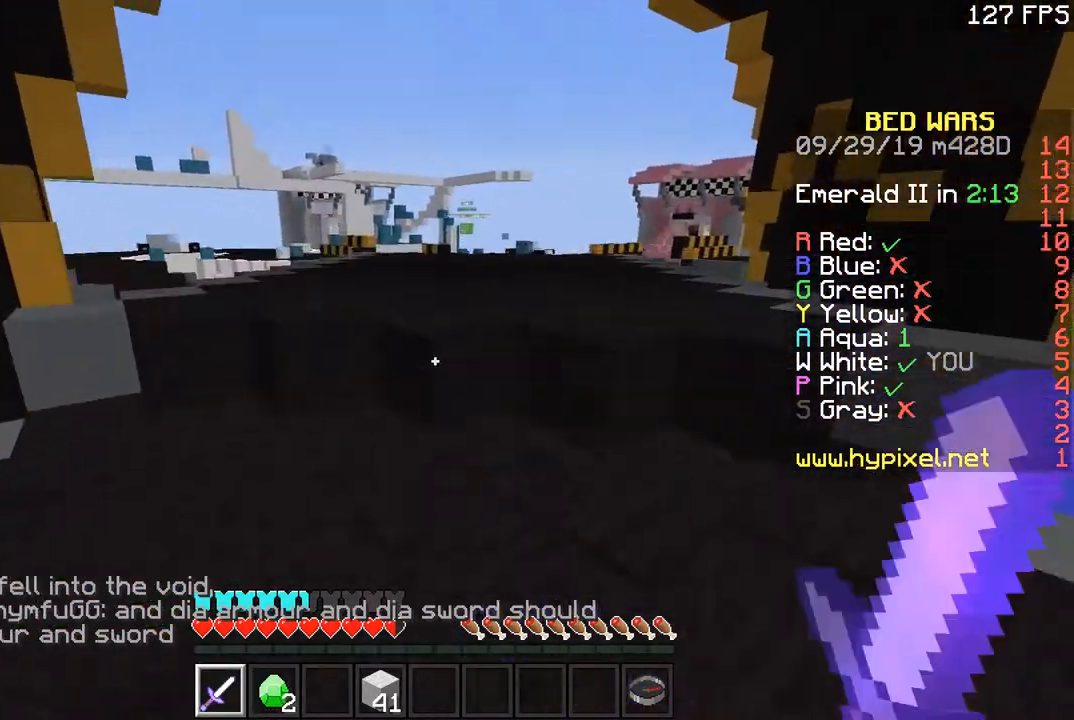
{"keys": ["w"], "mouse": ["left"], "events": [[17, "mouse_left", "up"], [67, "mouse_left", "down"], [67, "space", "up"], [150, "mouse_left", "up"], [150, "space", "down"], [217, "mouse_left", "down"], [267, "mouse_left", "up"], [267, "space", "up"], [317, "mouse_left", "down"], [367, "space", "down"], [401, "mouse_left", "up"], [467, "mouse_left", "down"], [467, "space", "up"]]}
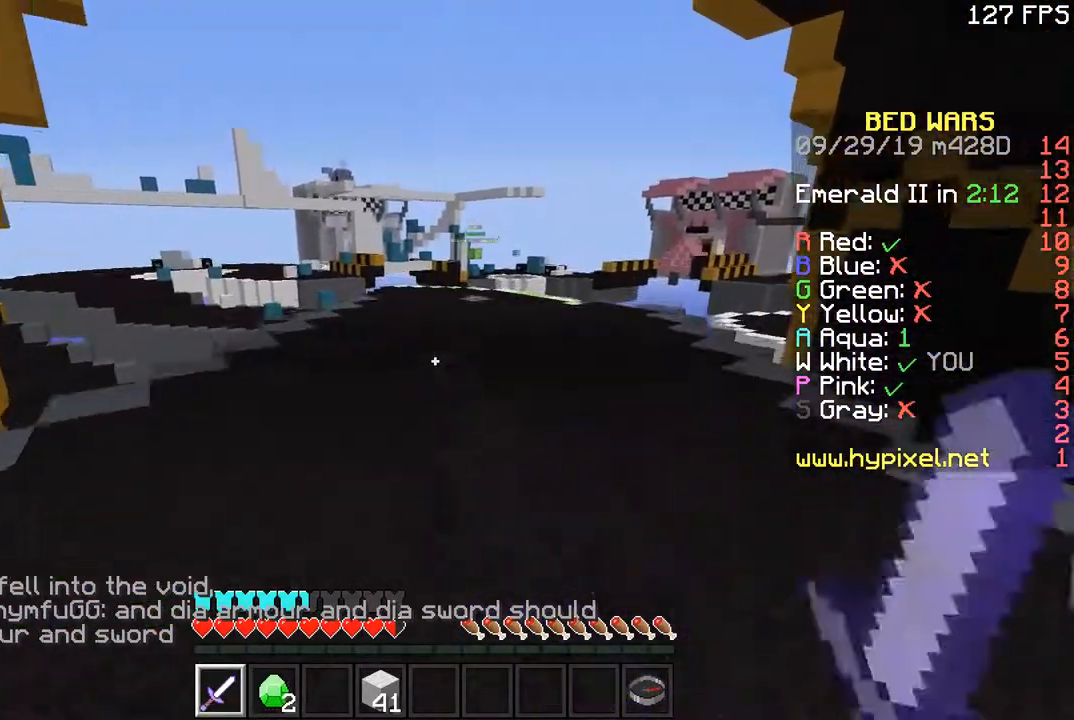
{"keys": ["space", "w"], "mouse": [], "events": [[16, "space", "down"], [66, "mouse_left", "up"], [100, "mouse_left", "down"], [100, "space", "up"], [166, "space", "down"], [200, "mouse_left", "up"], [250, "mouse_left", "down"], [250, "space", "up"], [350, "space", "down"], [467, "mouse_left", "up"]]}
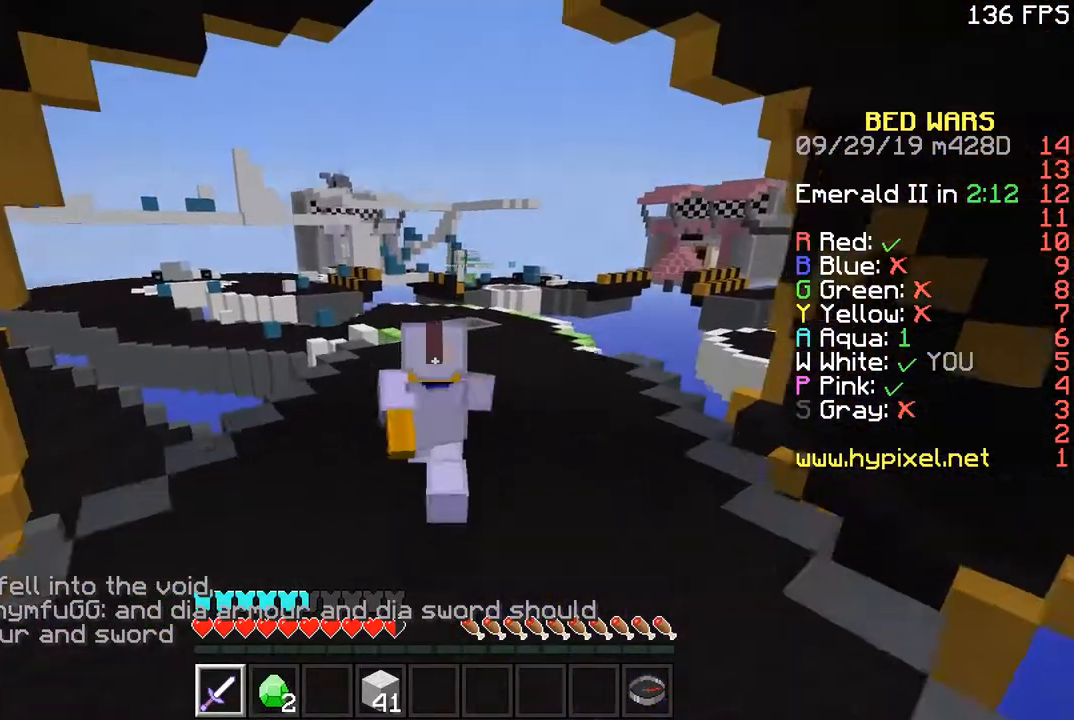
{"keys": ["space", "w"], "mouse": [], "events": []}
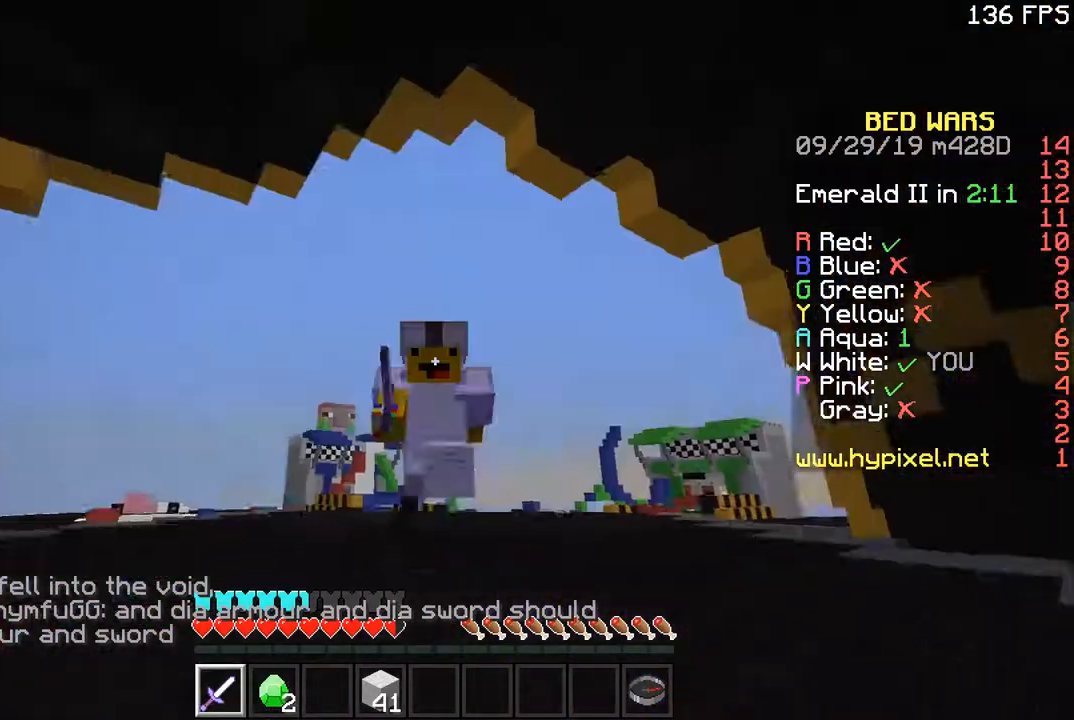
{"keys": ["space", "w"], "mouse": [], "events": []}
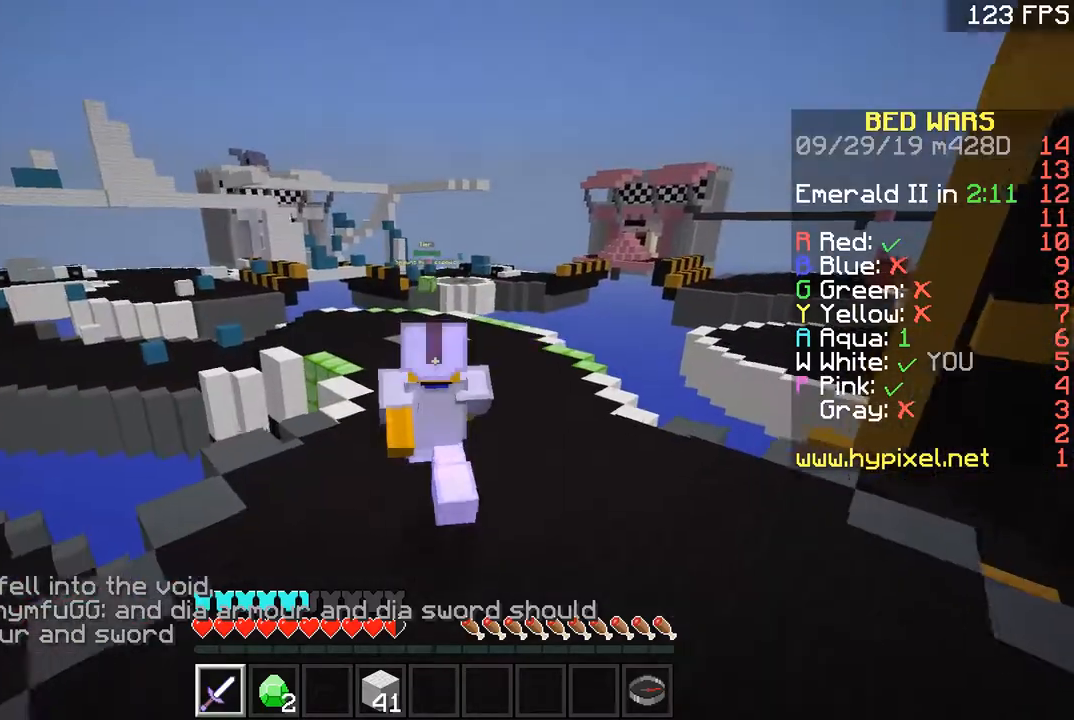
{"keys": ["space", "w"], "mouse": [], "events": []}
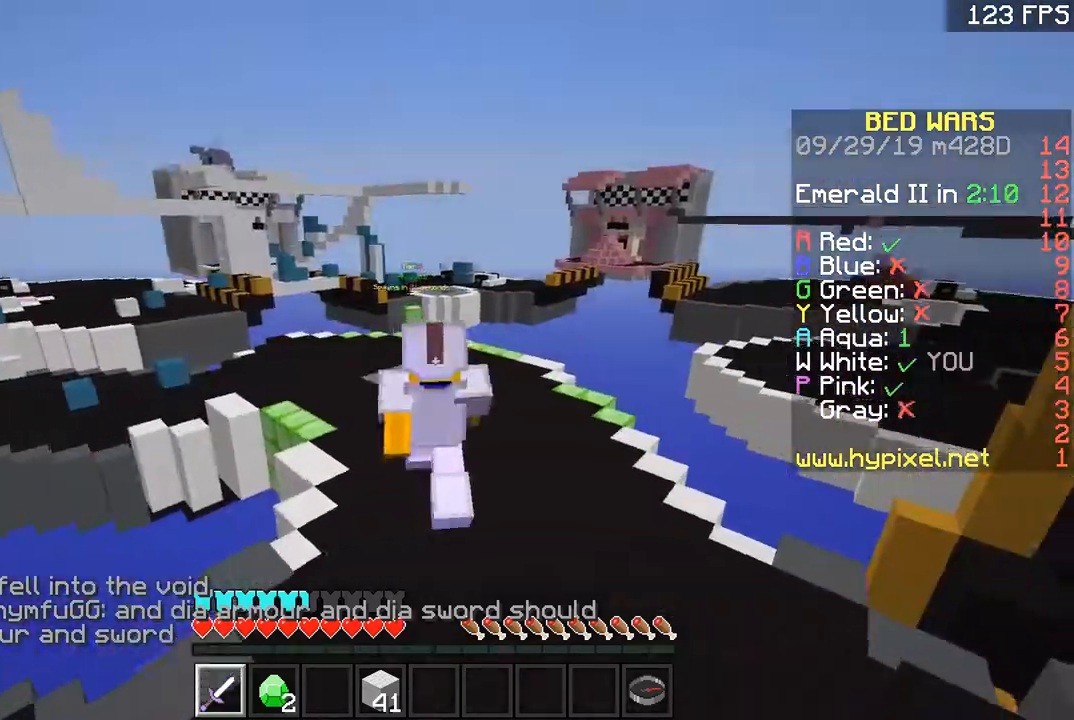
{"keys": ["space", "w"], "mouse": [], "events": [[116, "space", "up"], [200, "space", "down"]]}
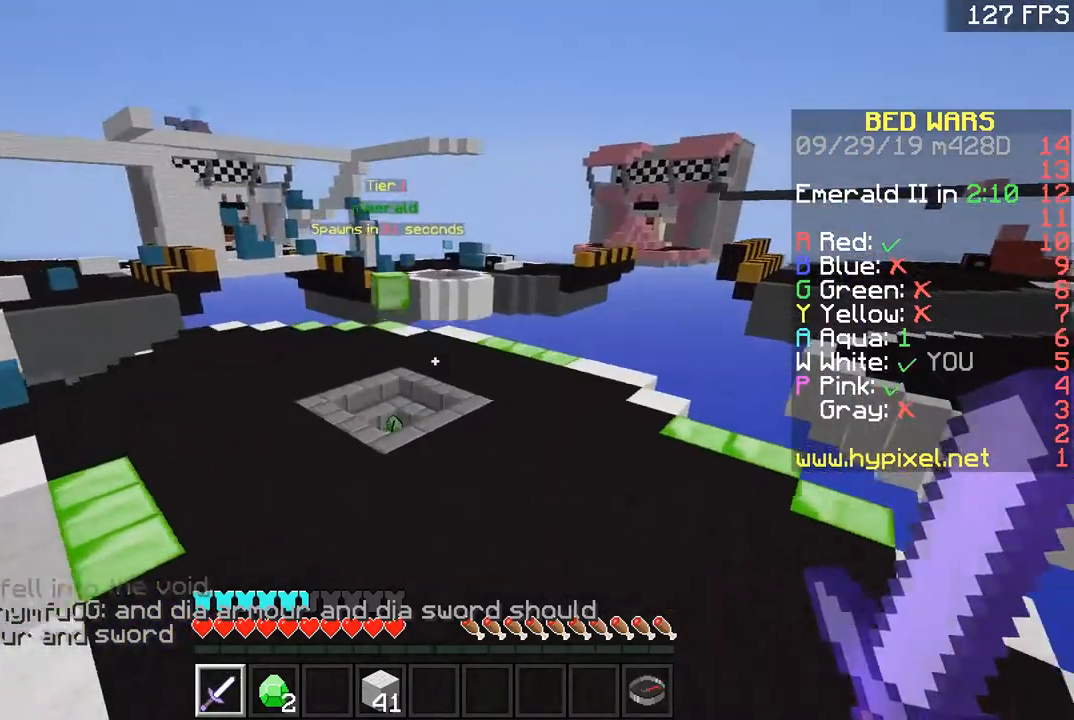
{"keys": ["space", "w"], "mouse": ["left"], "events": [[67, "mouse_left", "down"], [67, "space", "up"], [167, "mouse_left", "up"], [200, "mouse_left", "down"], [200, "space", "down"], [267, "mouse_left", "up"], [317, "mouse_left", "down"], [401, "mouse_left", "up"], [451, "mouse_left", "down"]]}
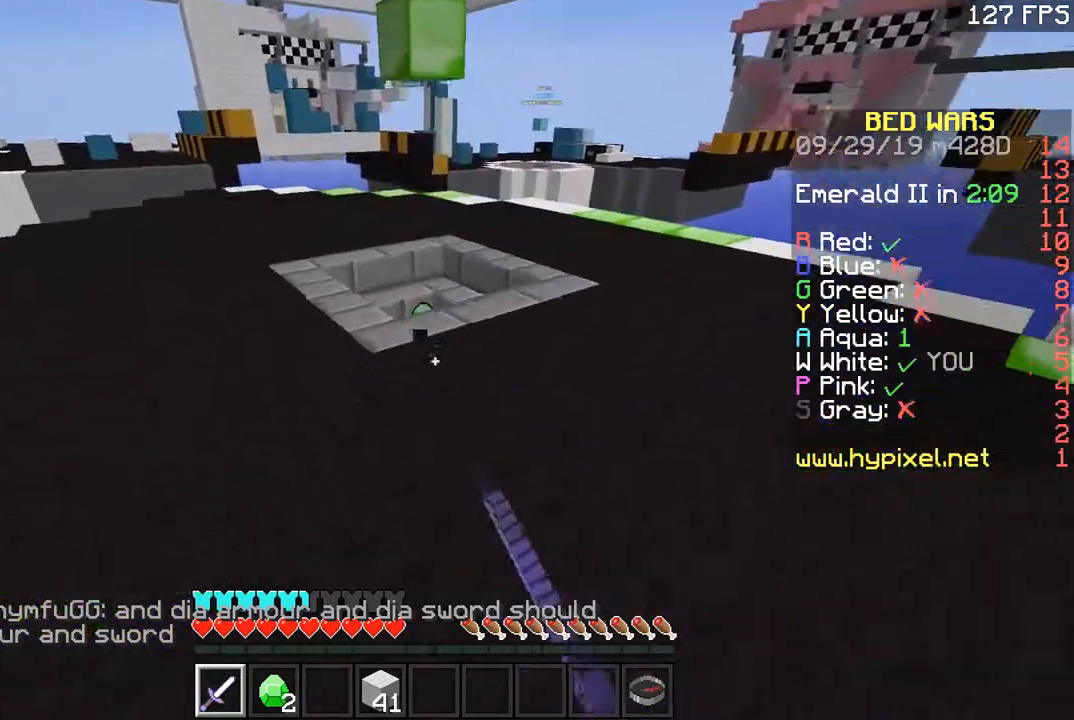
{"keys": ["w"], "mouse": ["left"], "events": [[66, "mouse_left", "up"], [116, "mouse_left", "down"], [200, "space", "up"], [367, "mouse_left", "up"], [417, "mouse_left", "down"]]}
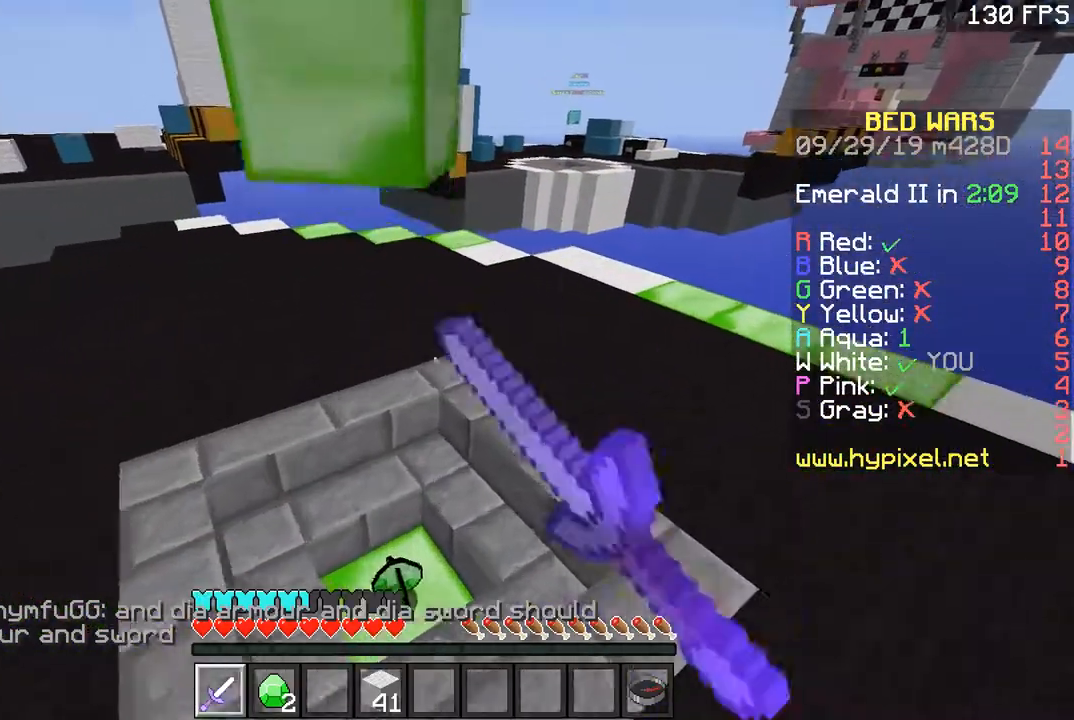
{"keys": ["space", "w"], "mouse": [], "events": [[34, "mouse_left", "up"], [84, "a", "down"], [84, "mouse_left", "down"], [184, "mouse_left", "up"], [234, "a", "up"], [267, "d", "down"], [384, "d", "up"], [434, "space", "down"]]}
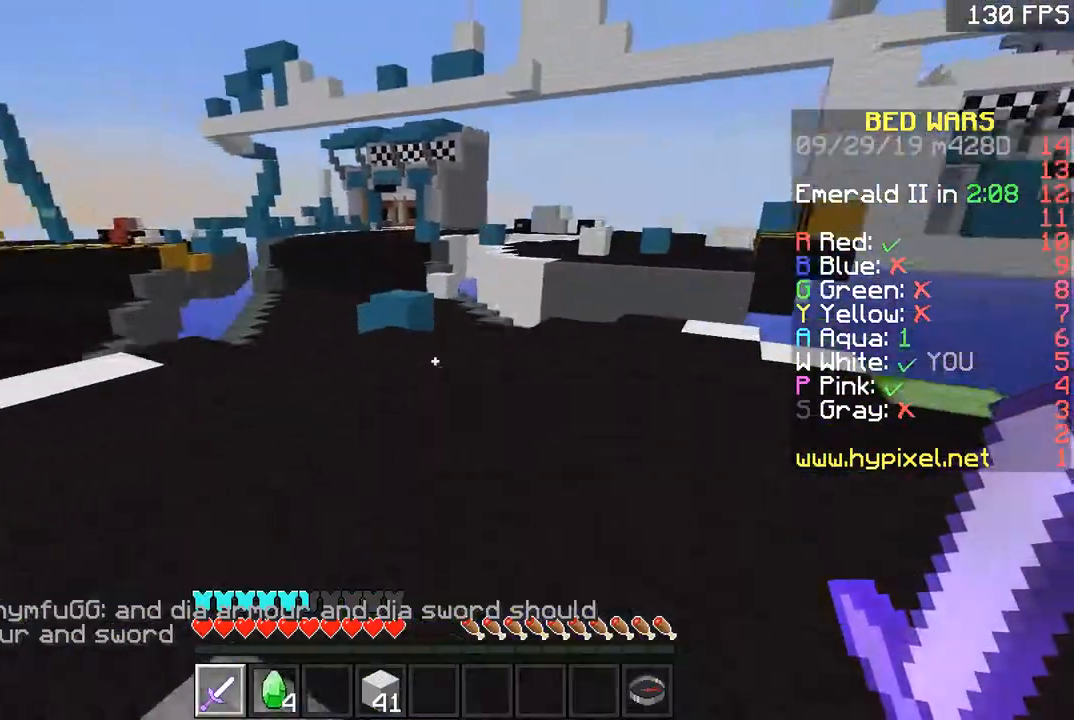
{"keys": ["space", "w"], "mouse": [], "events": [[33, "space", "up"], [83, "space", "down"], [167, "space", "up"], [217, "space", "down"]]}
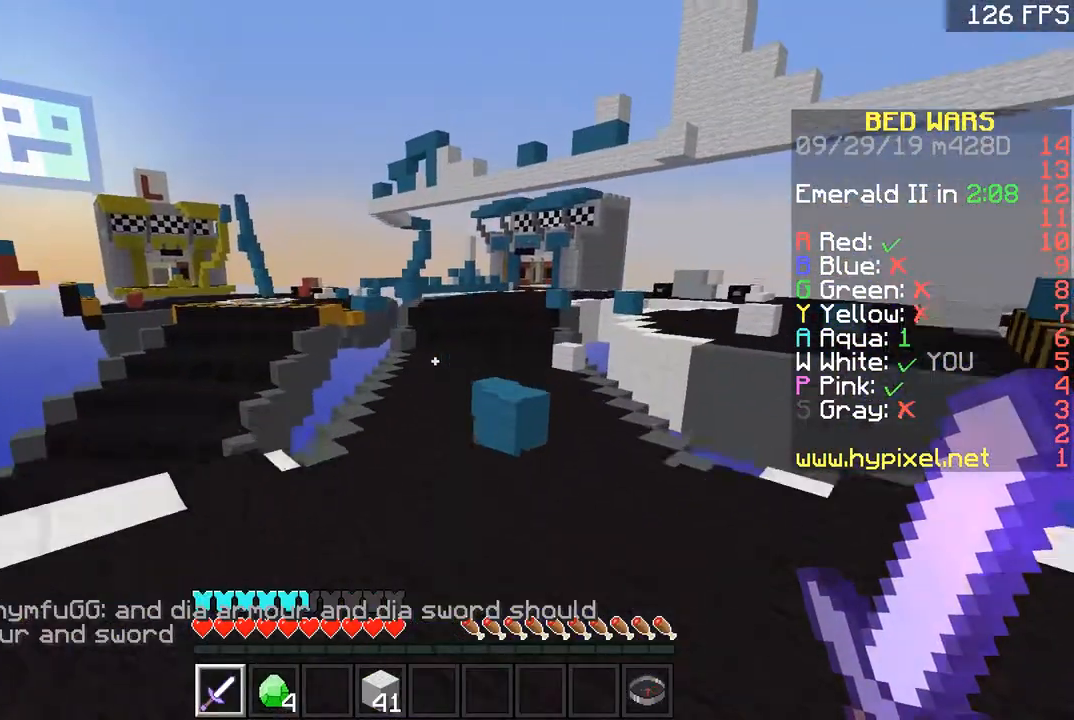
{"keys": ["space", "w"], "mouse": [], "events": [[284, "space", "up"], [384, "space", "down"]]}
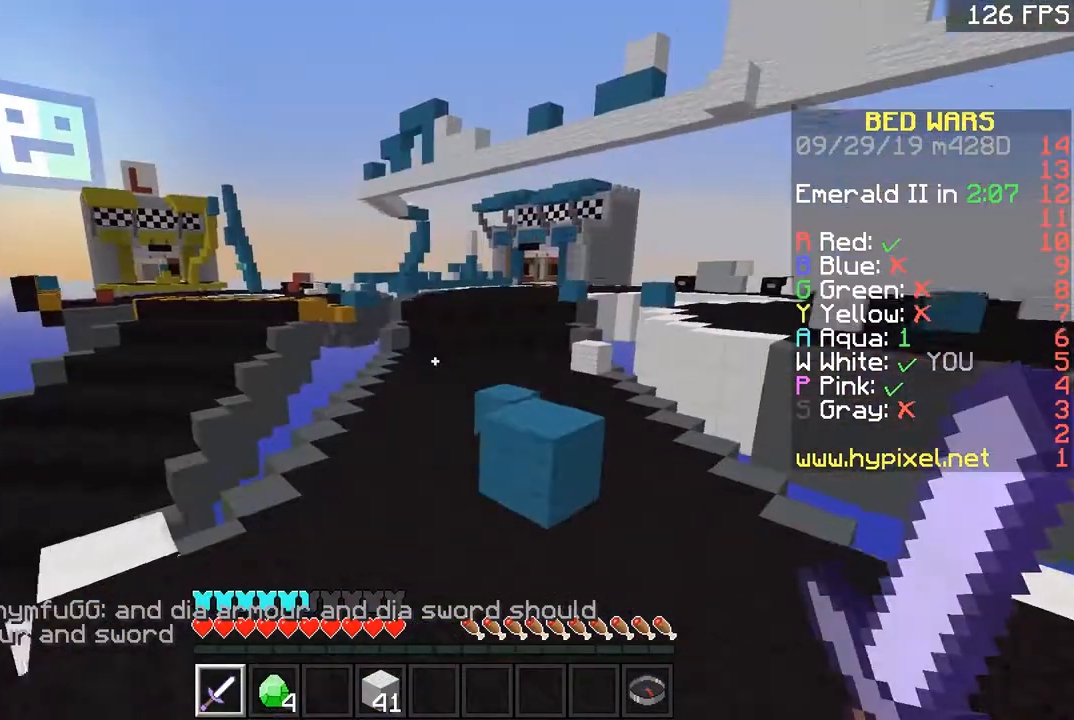
{"keys": ["a", "w"], "mouse": [], "events": [[367, "space", "up"], [434, "a", "down"]]}
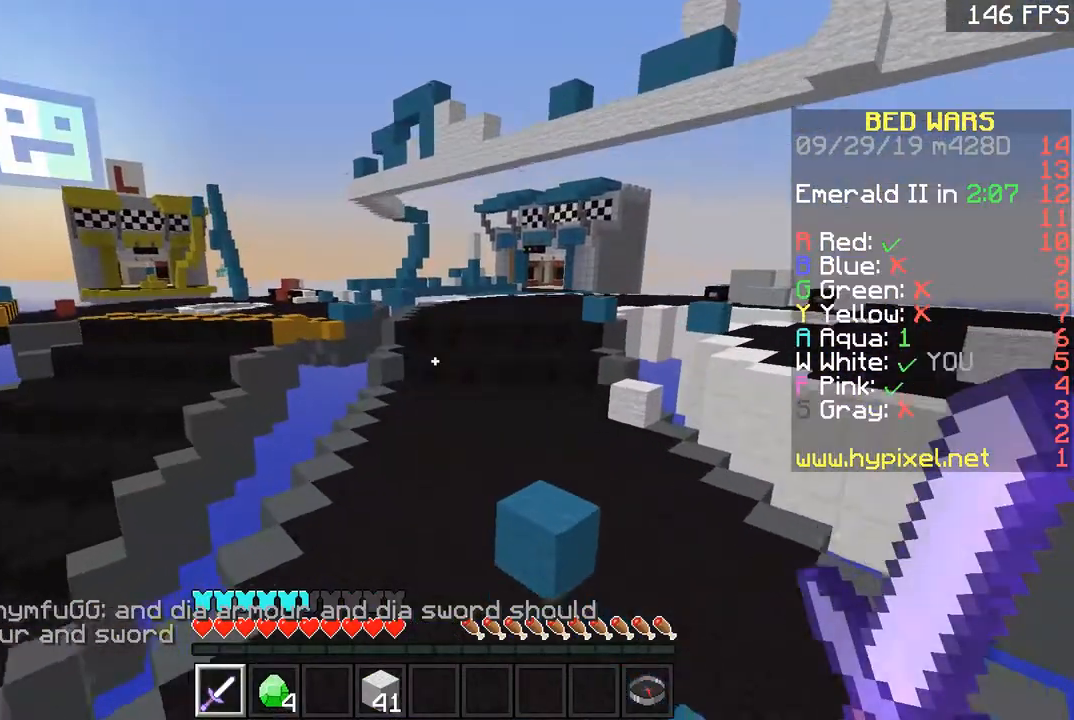
{"keys": ["space", "w"], "mouse": [], "events": [[34, "space", "down"], [67, "a", "up"]]}
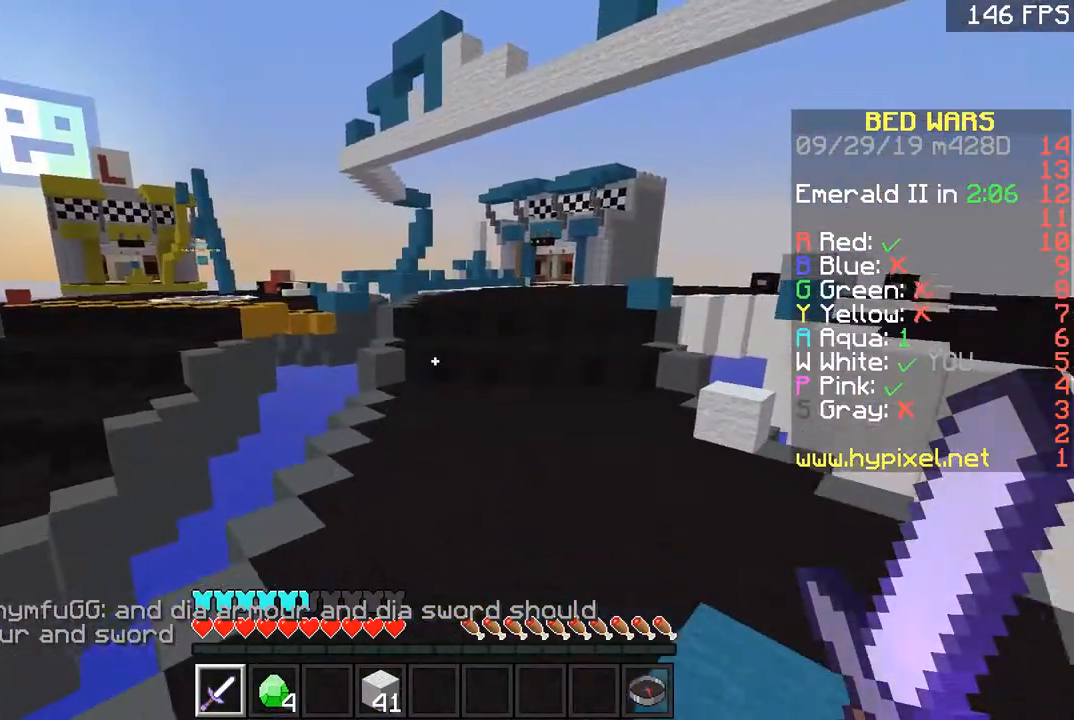
{"keys": ["d", "space", "w"], "mouse": [], "events": [[117, "d", "down"], [117, "space", "up"], [284, "space", "down"]]}
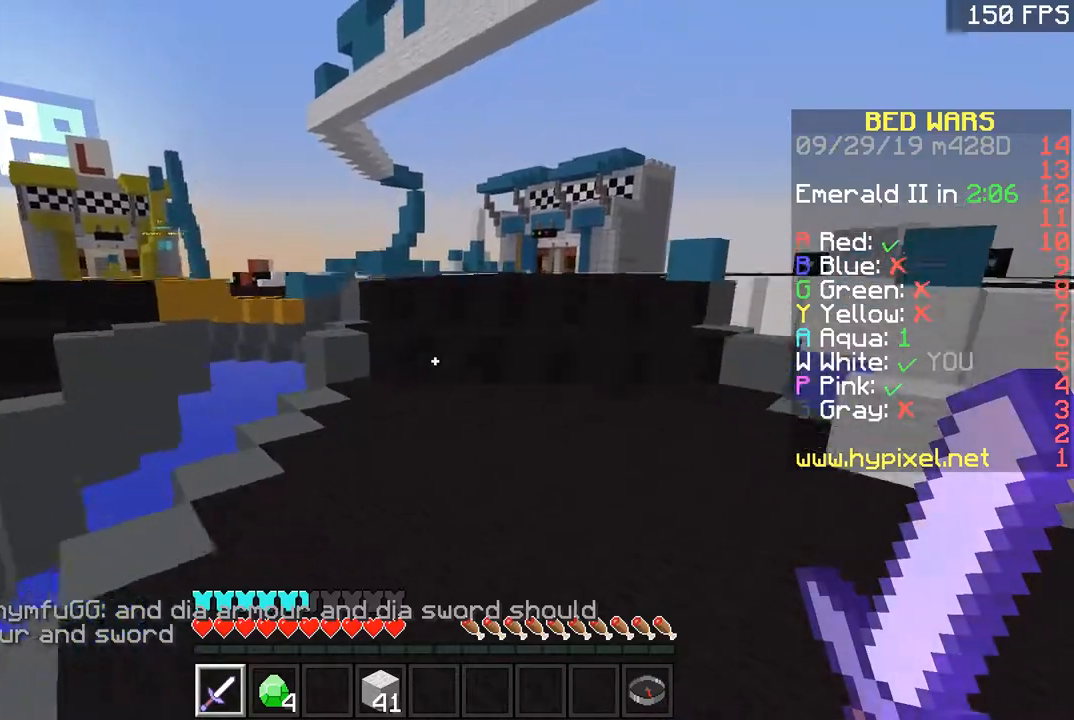
{"keys": ["space", "w"], "mouse": [], "events": [[134, "space", "up"], [184, "d", "up"], [334, "space", "down"]]}
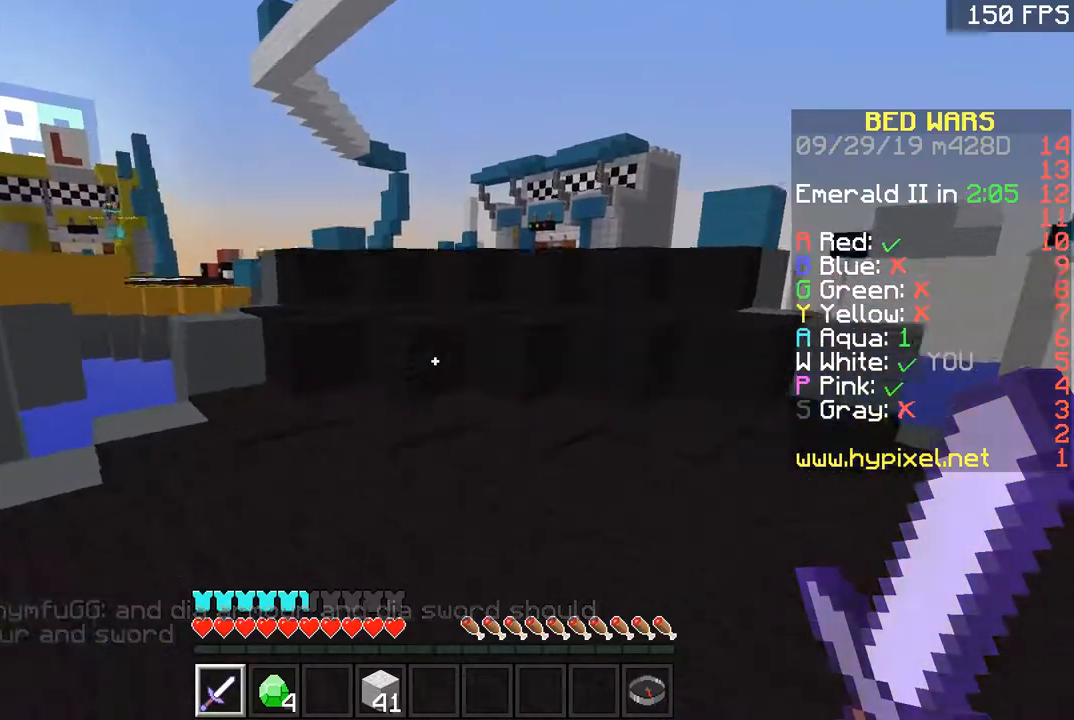
{"keys": ["space", "w"], "mouse": [], "events": [[67, "d", "down"], [133, "space", "up"], [217, "d", "up"], [467, "space", "down"]]}
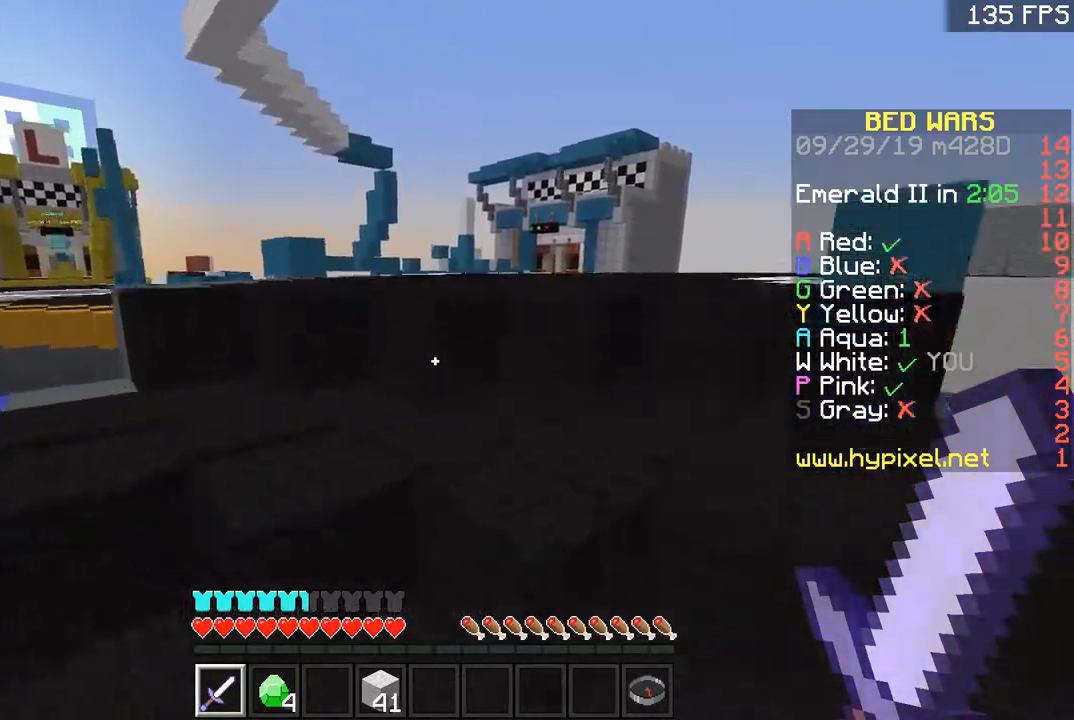
{"keys": ["d", "w"], "mouse": [], "events": [[134, "space", "up"], [184, "space", "down"], [284, "space", "up"], [334, "space", "down"], [434, "space", "up"], [468, "d", "down"]]}
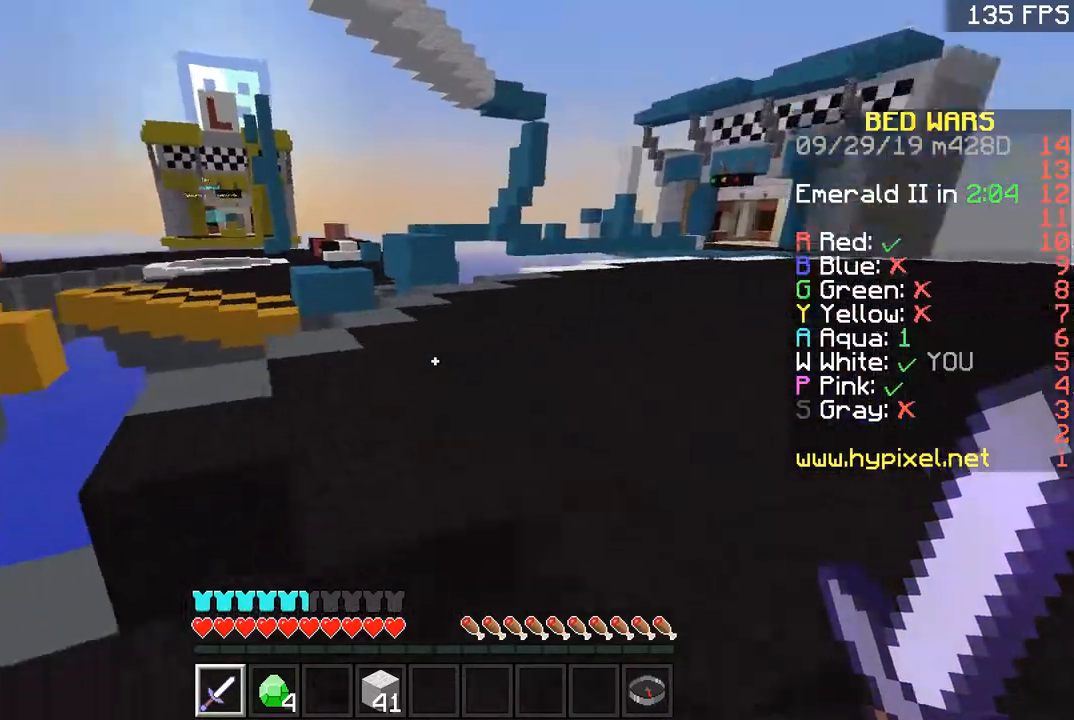
{"keys": ["a"], "mouse": [], "events": [[133, "w", "up"], [183, "s", "down"], [367, "d", "up"], [467, "a", "down"], [467, "s", "up"]]}
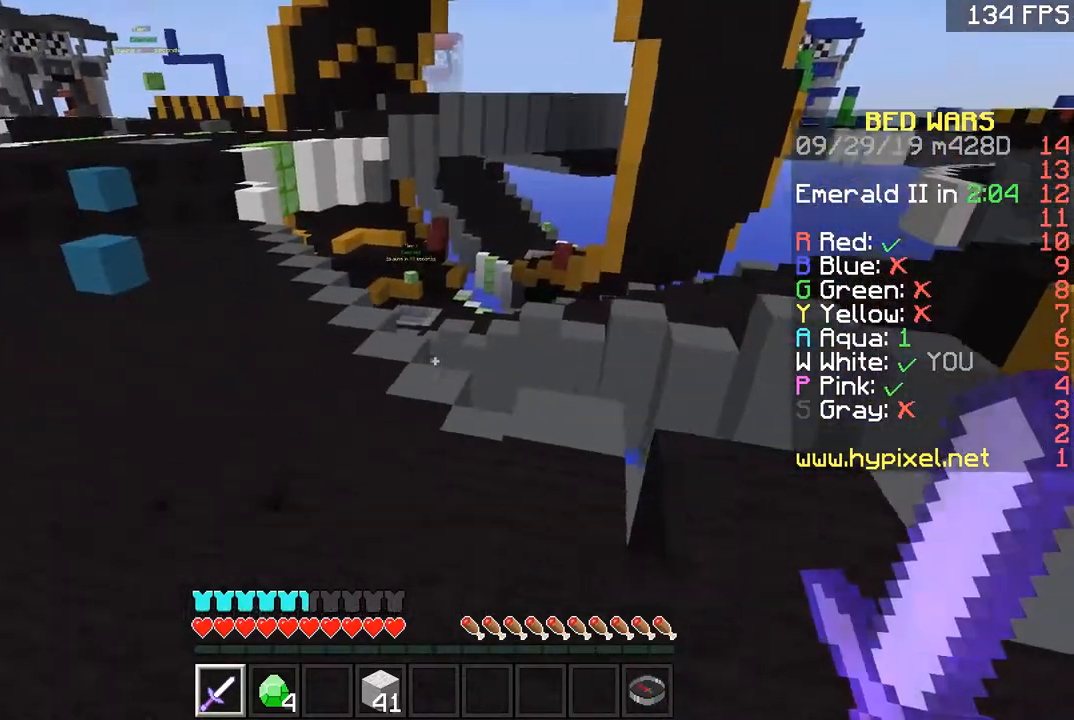
{"keys": ["a", "space", "w"], "mouse": [], "events": [[17, "w", "down"], [67, "a", "up"], [217, "space", "down"], [367, "a", "down"]]}
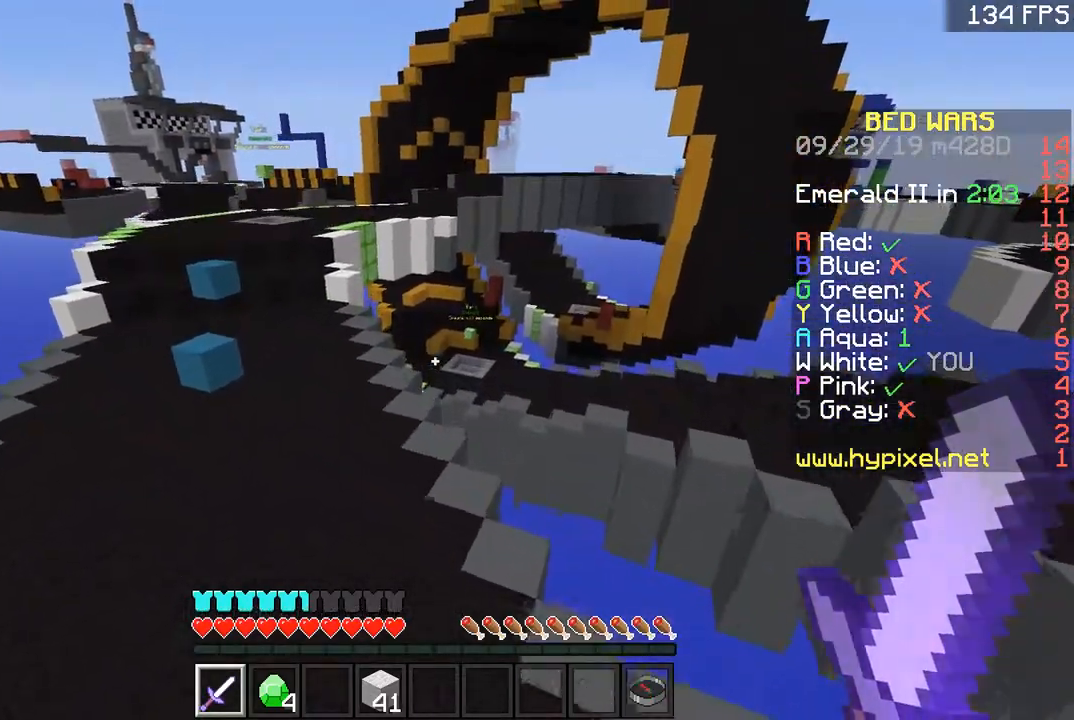
{"keys": ["a", "space", "w"], "mouse": [], "events": [[17, "space", "up"], [133, "a", "up"], [217, "space", "down"], [367, "a", "down"]]}
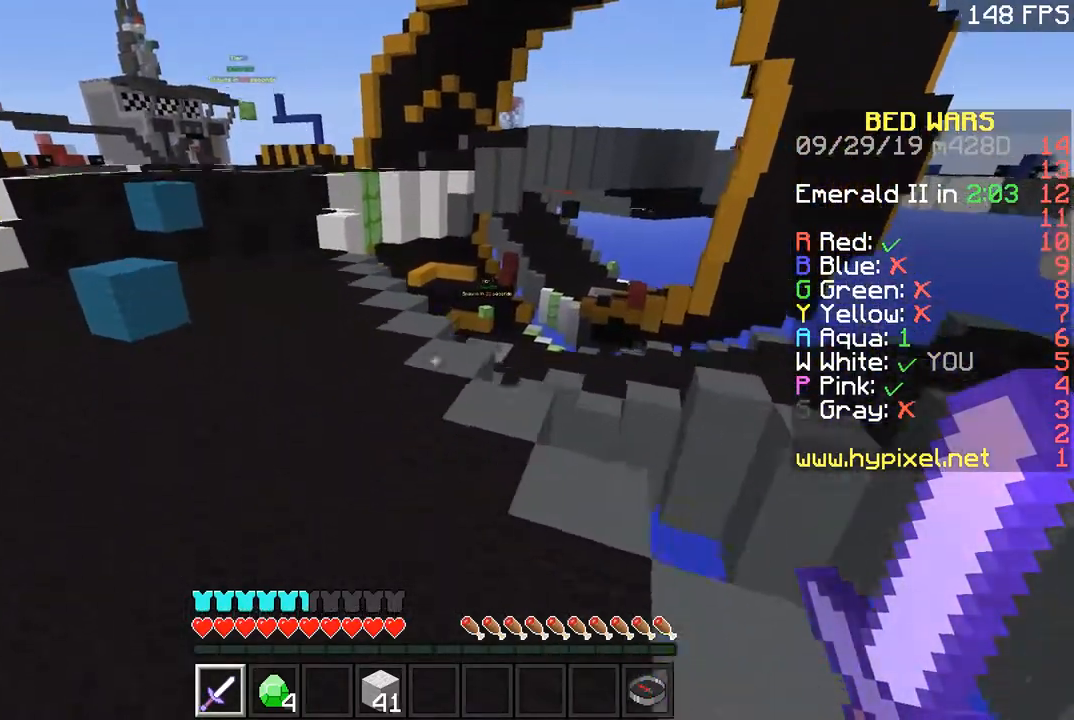
{"keys": ["space", "w"], "mouse": [], "events": [[167, "space", "up"], [384, "a", "up"], [468, "space", "down"]]}
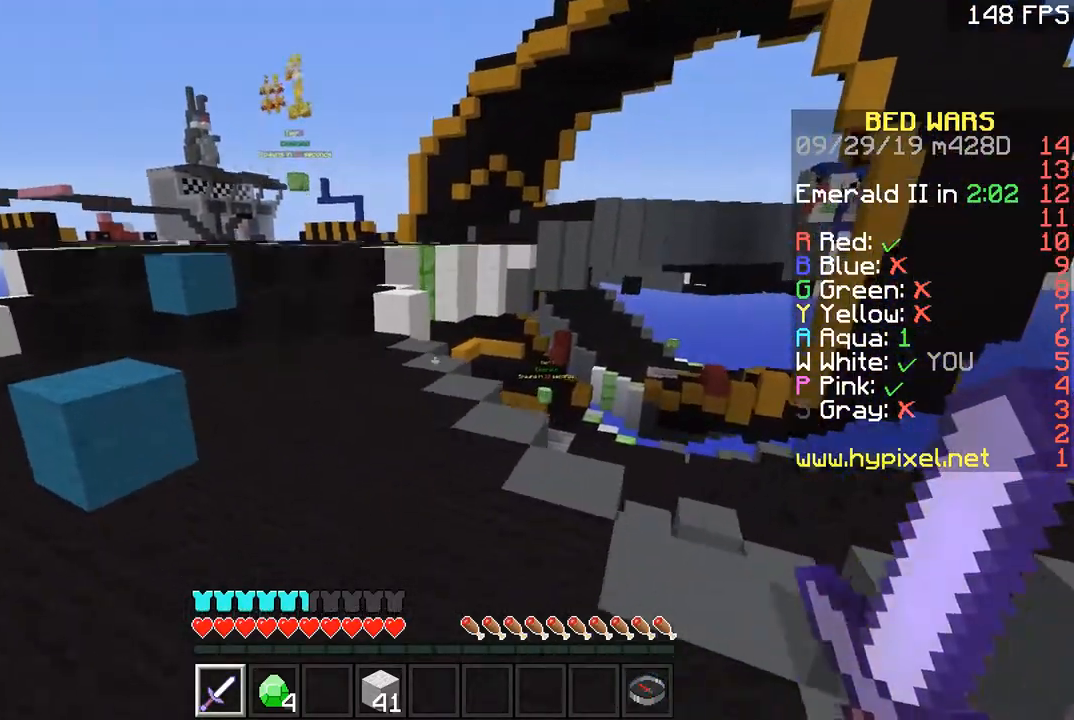
{"keys": ["a", "w"], "mouse": [], "events": [[250, "space", "up"], [300, "a", "down"]]}
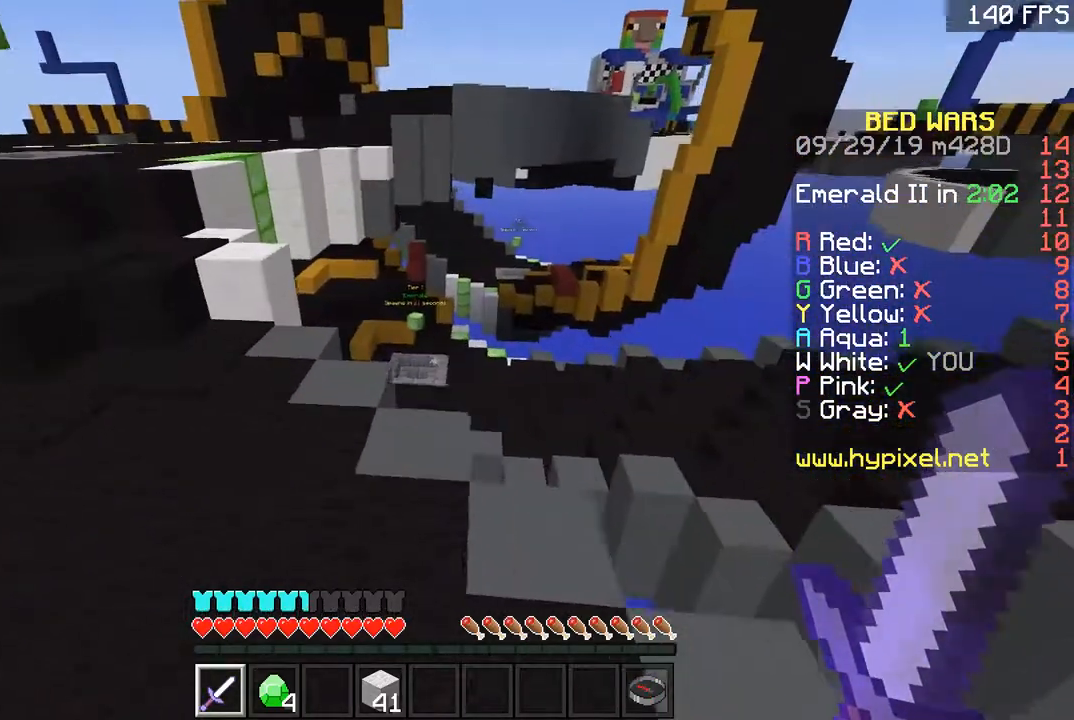
{"keys": ["a", "w"], "mouse": [], "events": []}
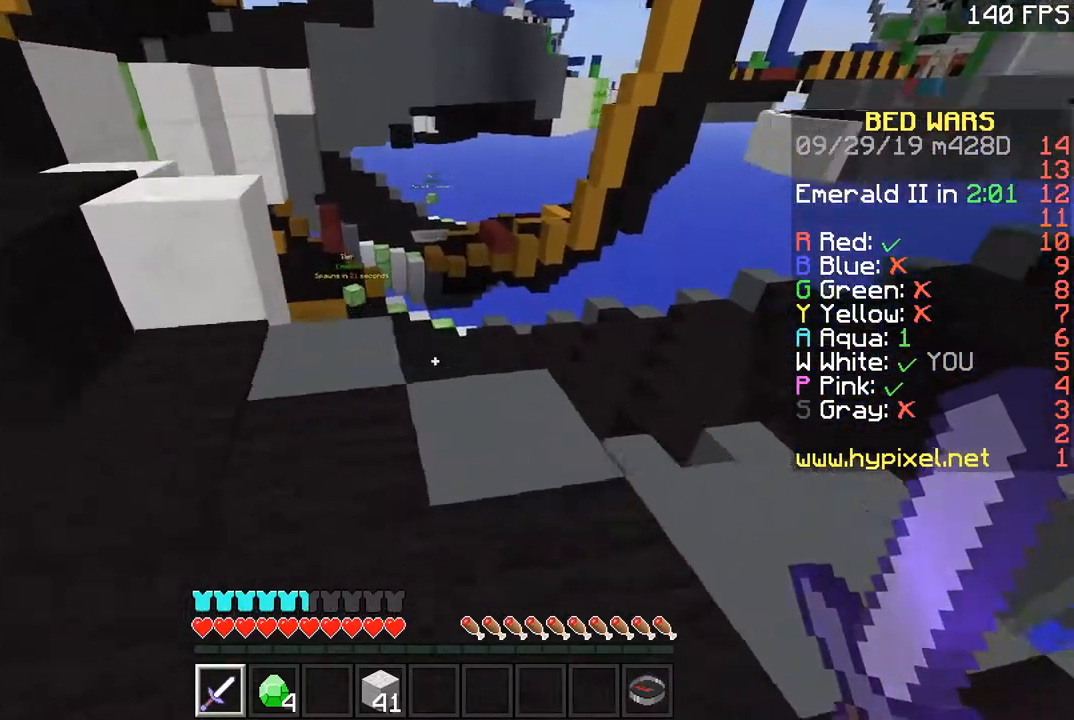
{"keys": ["w"], "mouse": [], "events": [[117, "a", "up"], [167, "d", "down"], [267, "d", "up"], [367, "d", "down"], [417, "d", "up"]]}
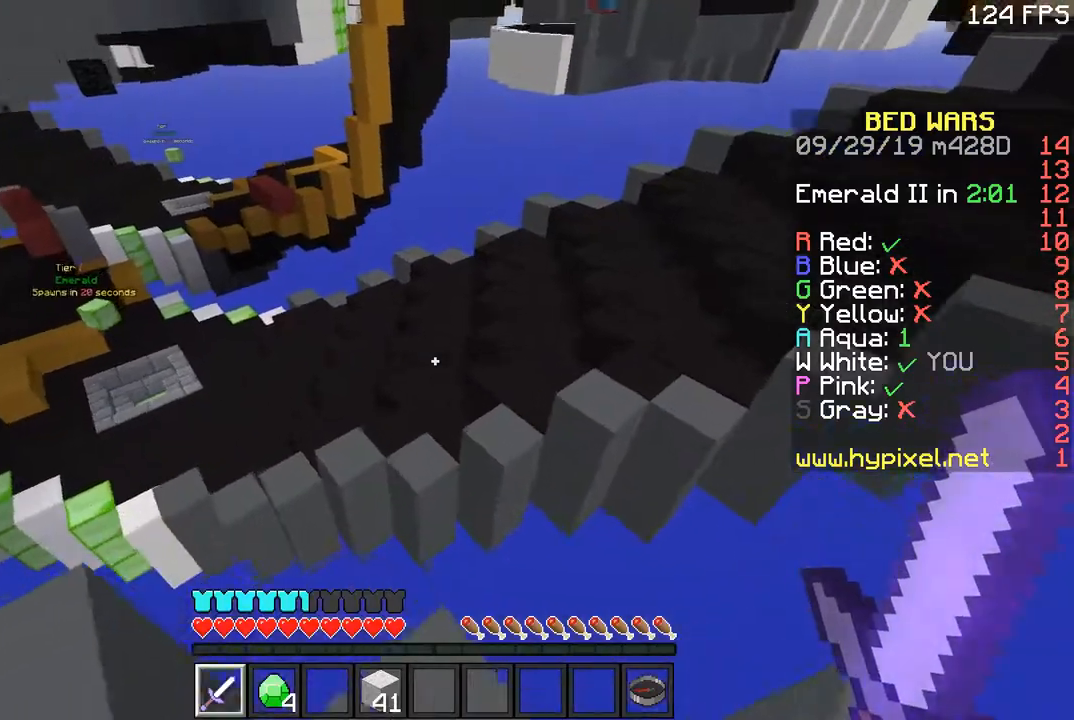
{"keys": ["w"], "mouse": [], "events": [[67, "space", "down"], [167, "space", "up"]]}
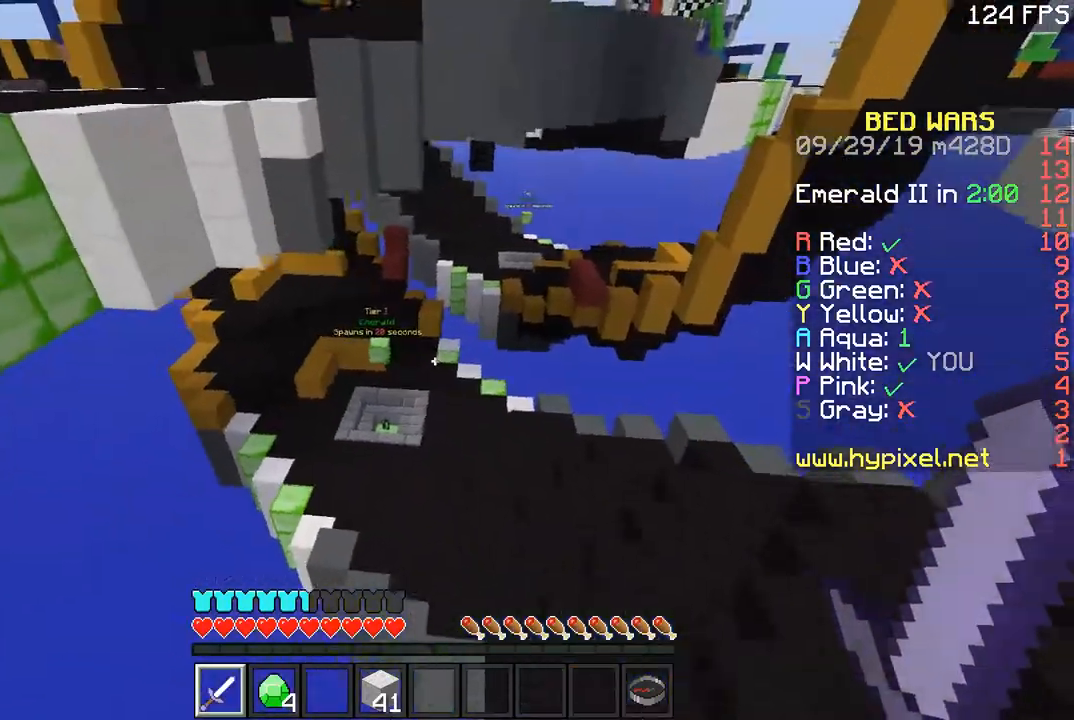
{"keys": ["w"], "mouse": [], "events": [[117, "d", "down"], [317, "d", "up"]]}